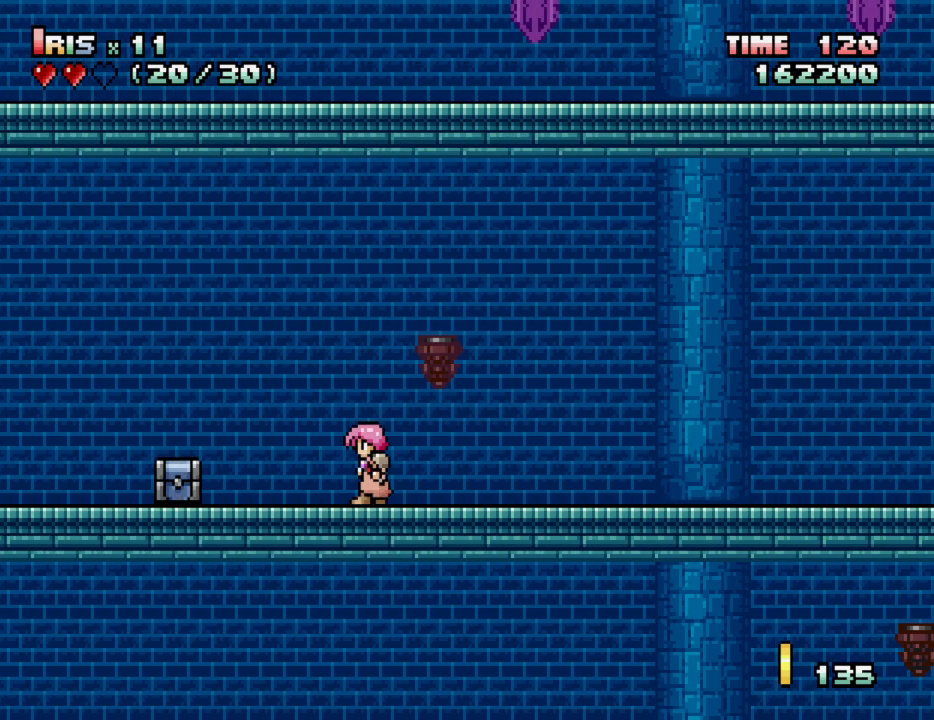
Gameplay with keyboard; each line is a JSON object with the keys held at the frame after it. "events" lists presses ("down") and releases ("up") of "alt_l", "alt_r", "caps_lock", "ctrl_l", "ctrl_r", "down", "escape", "f1", "f10", "f11", "f12", "f2", "f3", "f4", "f5", "f6", "f7", "f8", "f9", "left", "right", "shift", "space", "super", "tab" and "up" between this image and that frame as [ms after this image, input, new state], when the widget could be followed in between. No other keys are recorded. Mouse input is not recorded.
{"keys": [], "events": [[33, "alt_l", "down"], [33, "left", "up"], [167, "alt_l", "up"]]}
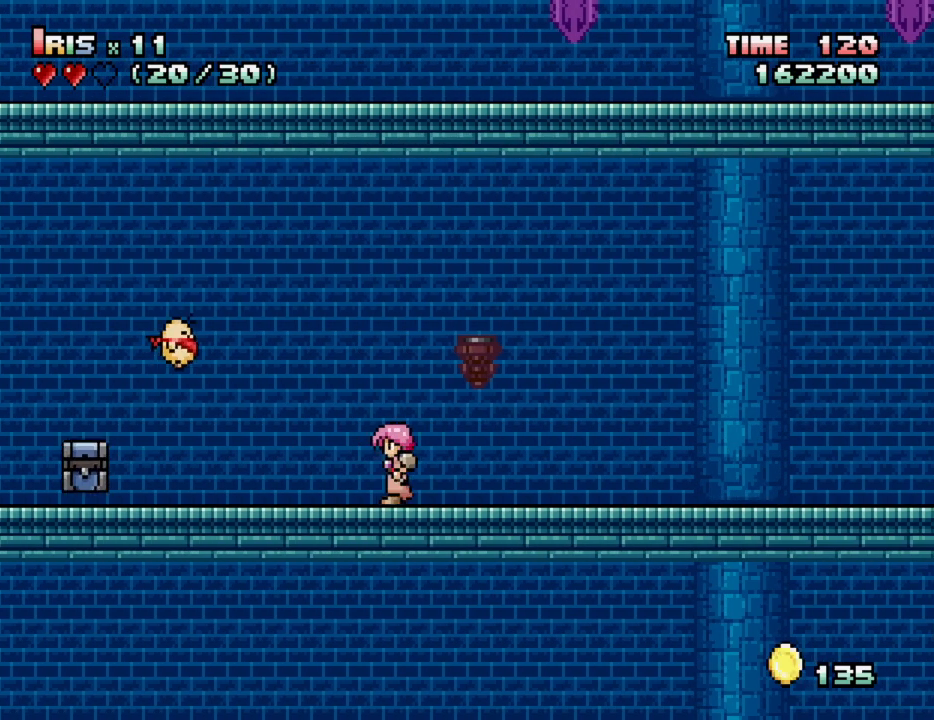
{"keys": ["ctrl_l", "left"], "events": [[150, "right", "down"], [333, "left", "down"], [333, "right", "up"], [367, "ctrl_l", "down"]]}
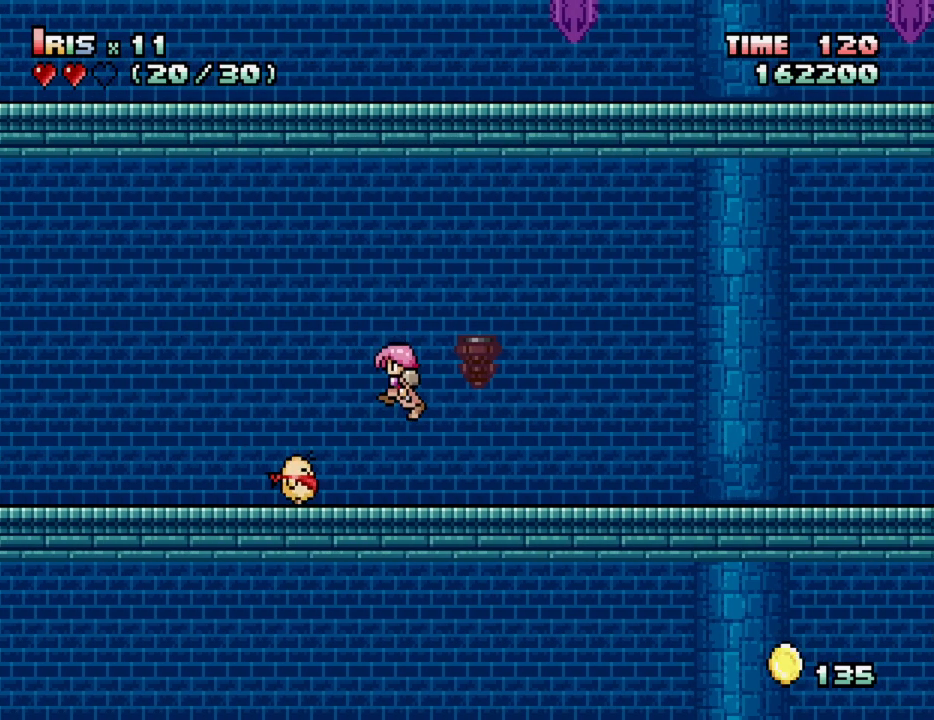
{"keys": ["left"], "events": [[17, "ctrl_l", "up"]]}
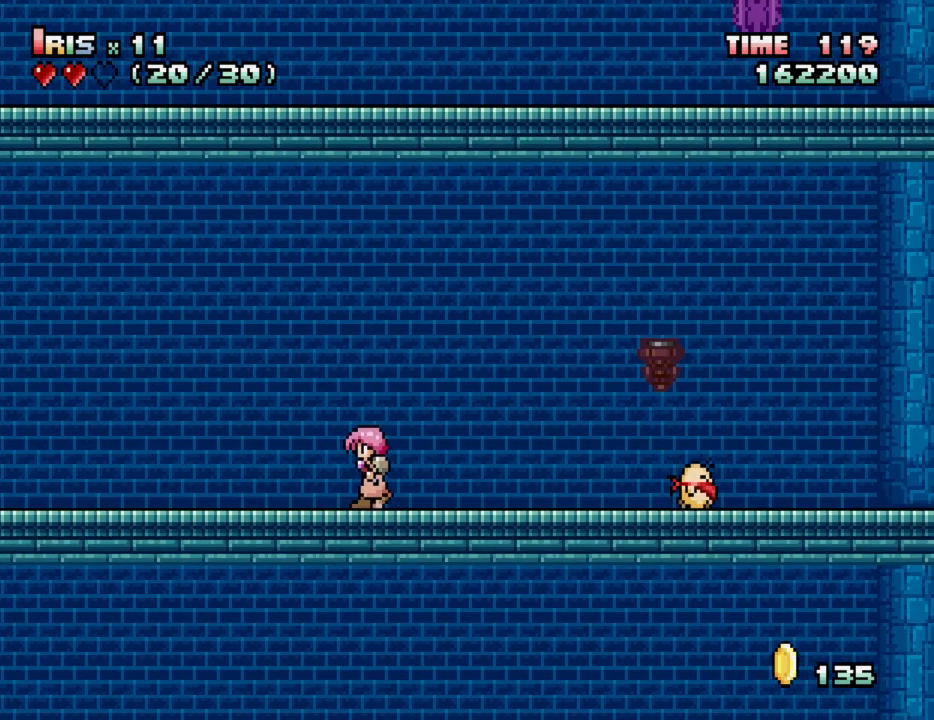
{"keys": ["left"], "events": []}
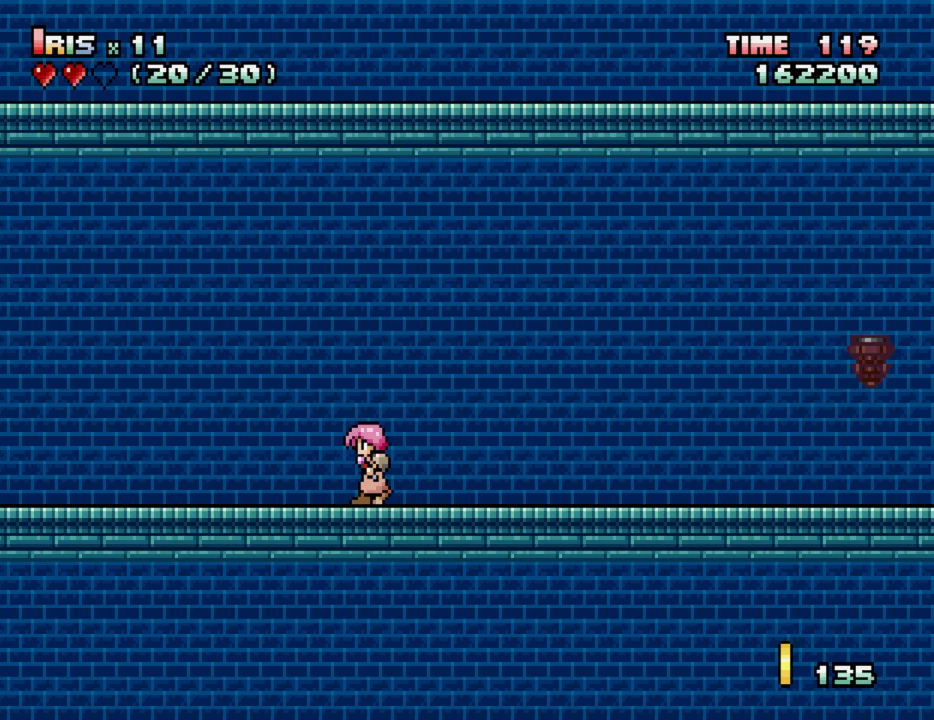
{"keys": ["left"], "events": [[367, "left", "up"], [367, "right", "down"], [417, "right", "up"], [467, "left", "down"]]}
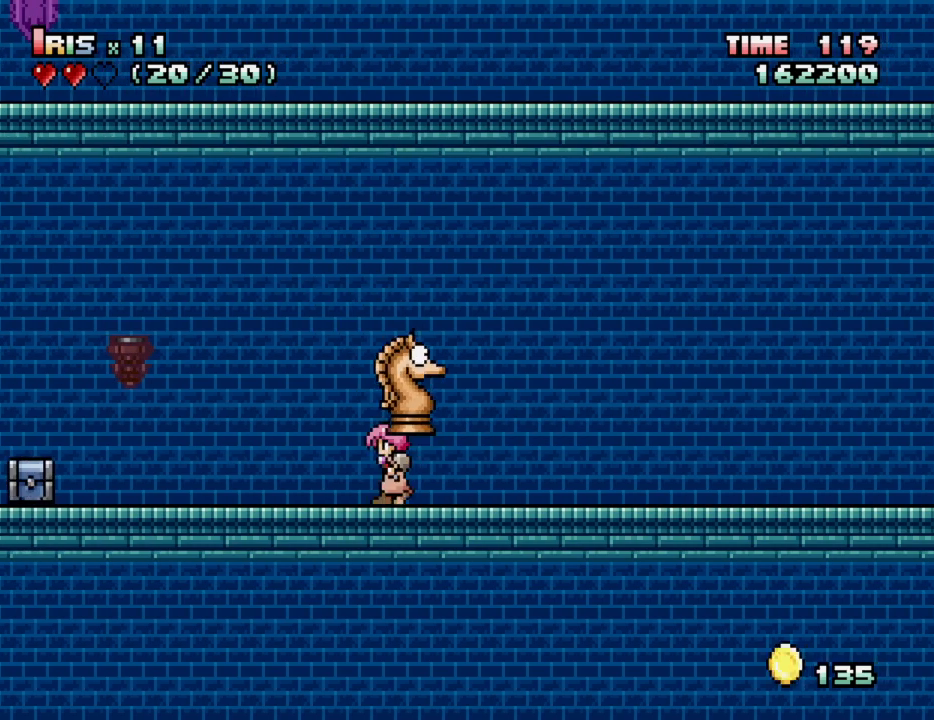
{"keys": ["left"], "events": []}
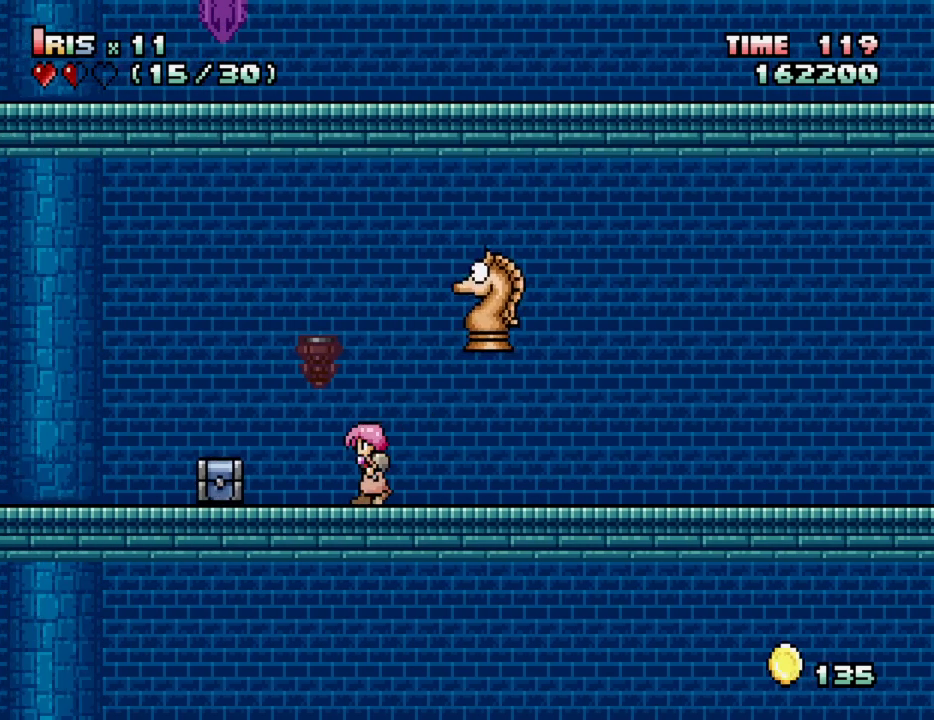
{"keys": ["right"], "events": [[33, "left", "up"], [83, "right", "down"]]}
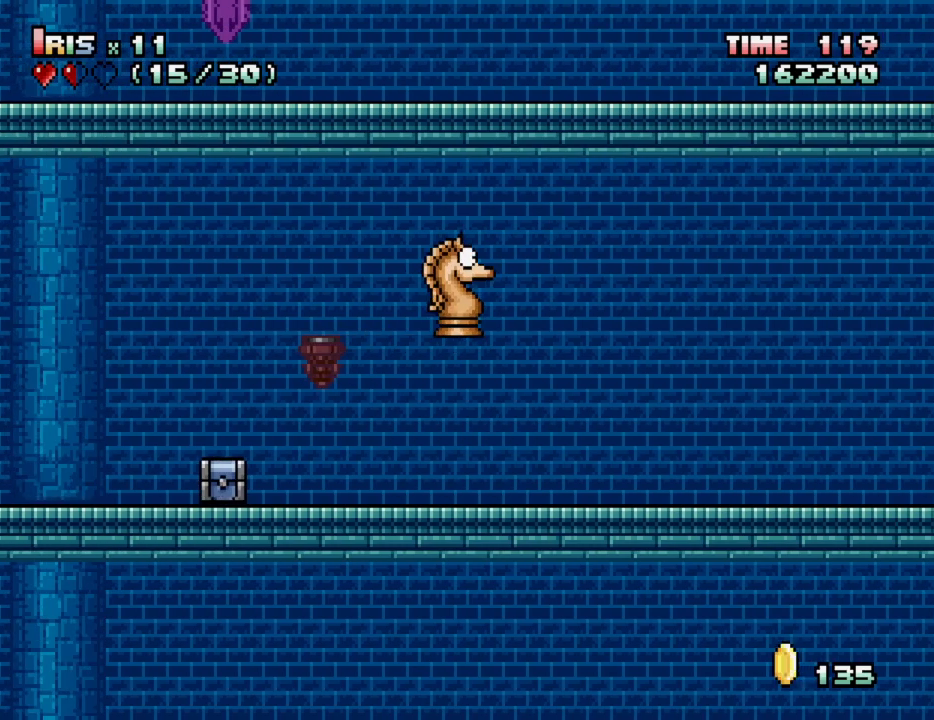
{"keys": ["left"], "events": [[50, "left", "down"], [50, "right", "up"]]}
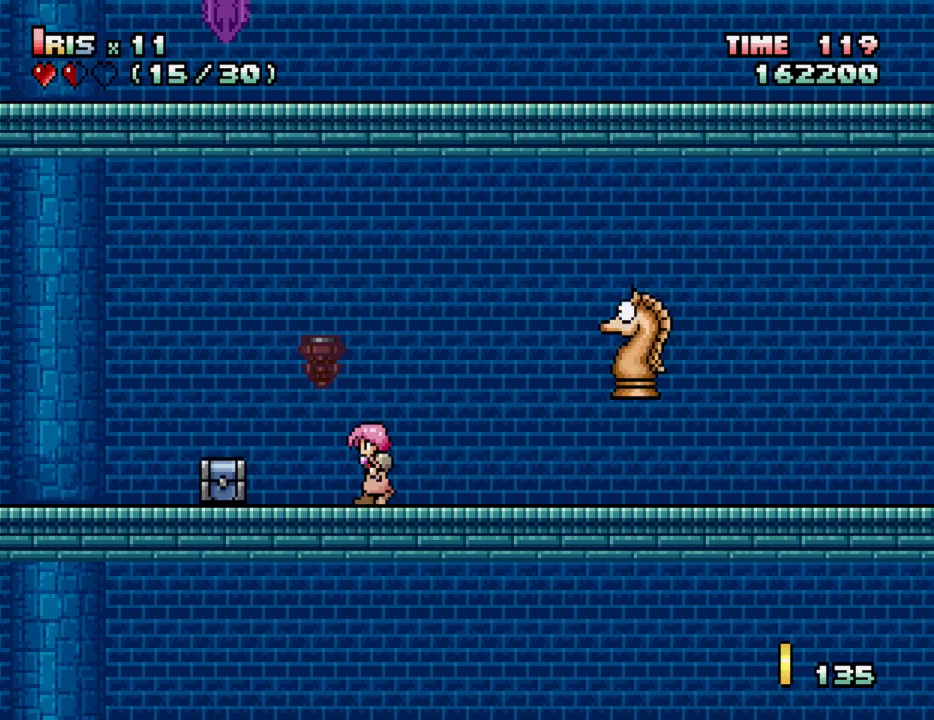
{"keys": [], "events": [[250, "left", "up"], [250, "right", "down"], [300, "right", "up"], [350, "alt_l", "down"], [450, "alt_l", "up"]]}
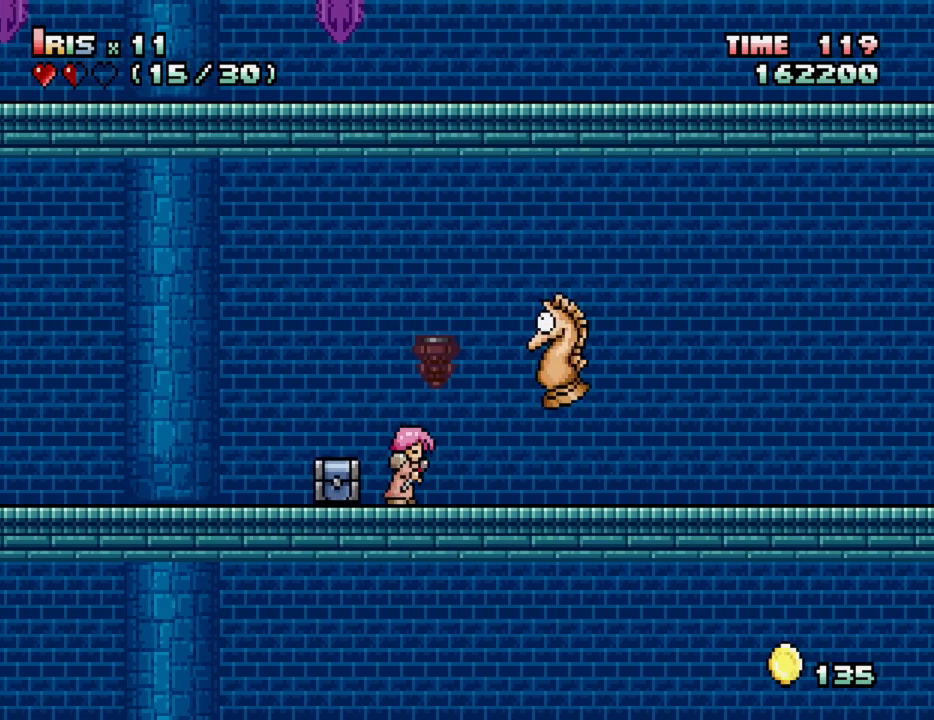
{"keys": ["left"], "events": [[367, "left", "down"]]}
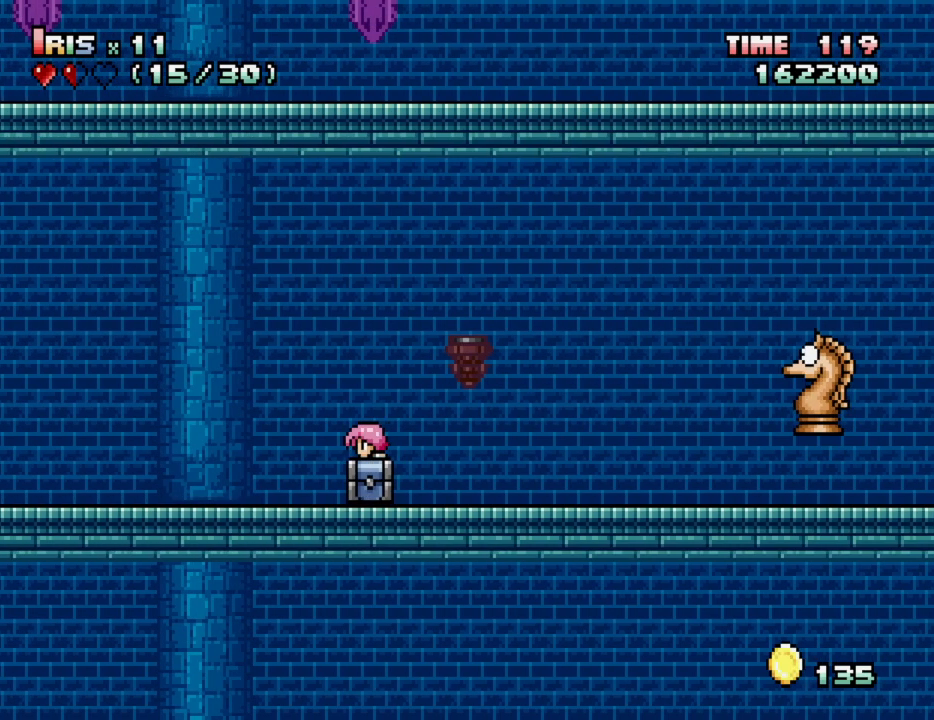
{"keys": [], "events": [[233, "left", "up"], [233, "right", "down"], [367, "alt_l", "down"], [367, "right", "up"], [467, "alt_l", "up"]]}
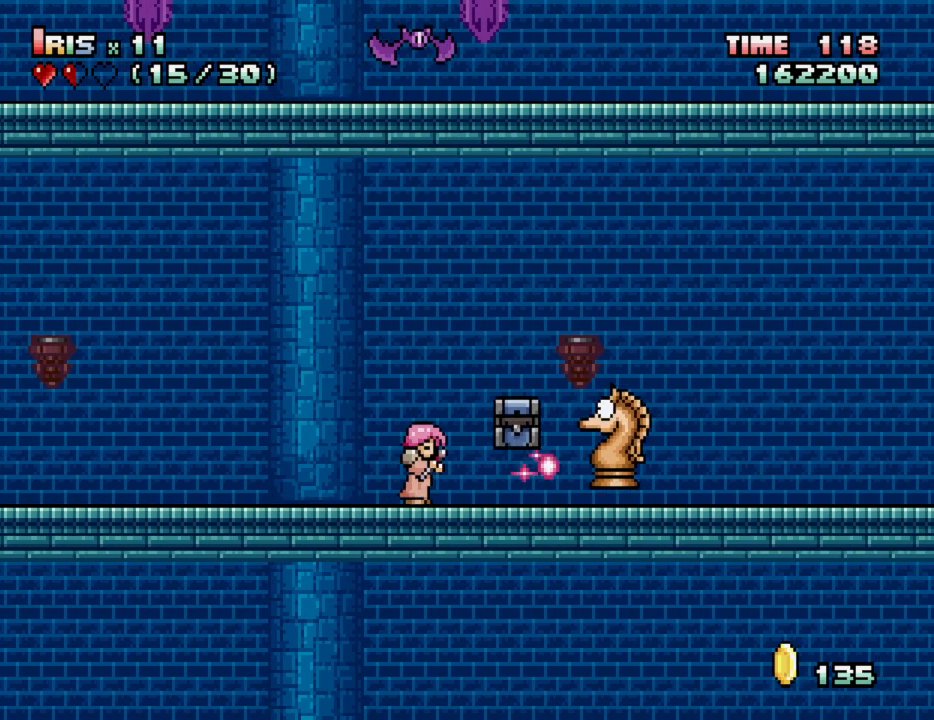
{"keys": ["right"], "events": [[300, "right", "down"]]}
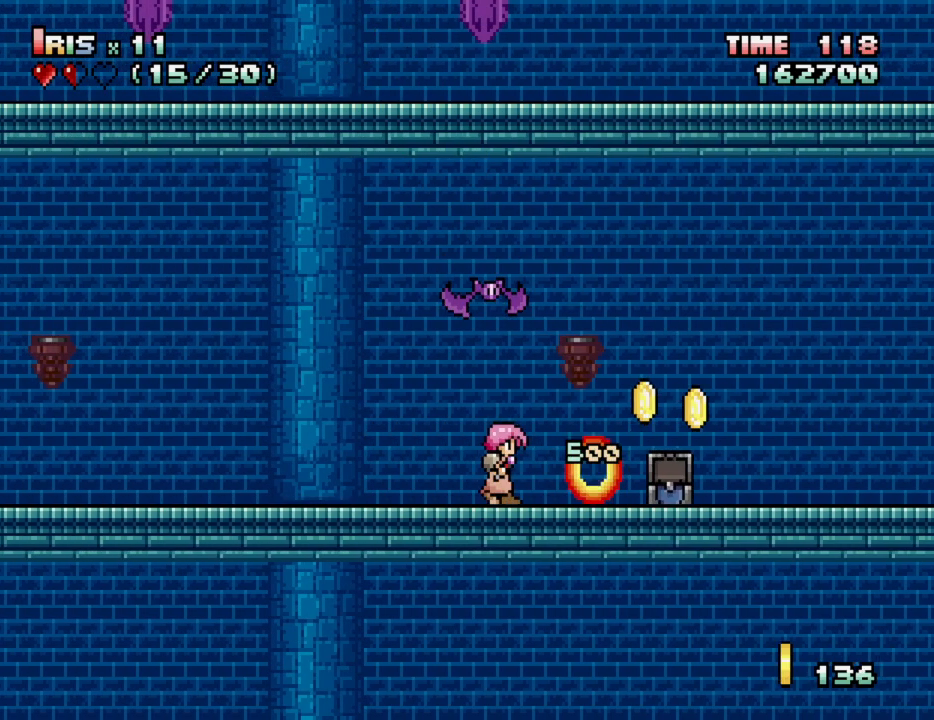
{"keys": ["right"], "events": []}
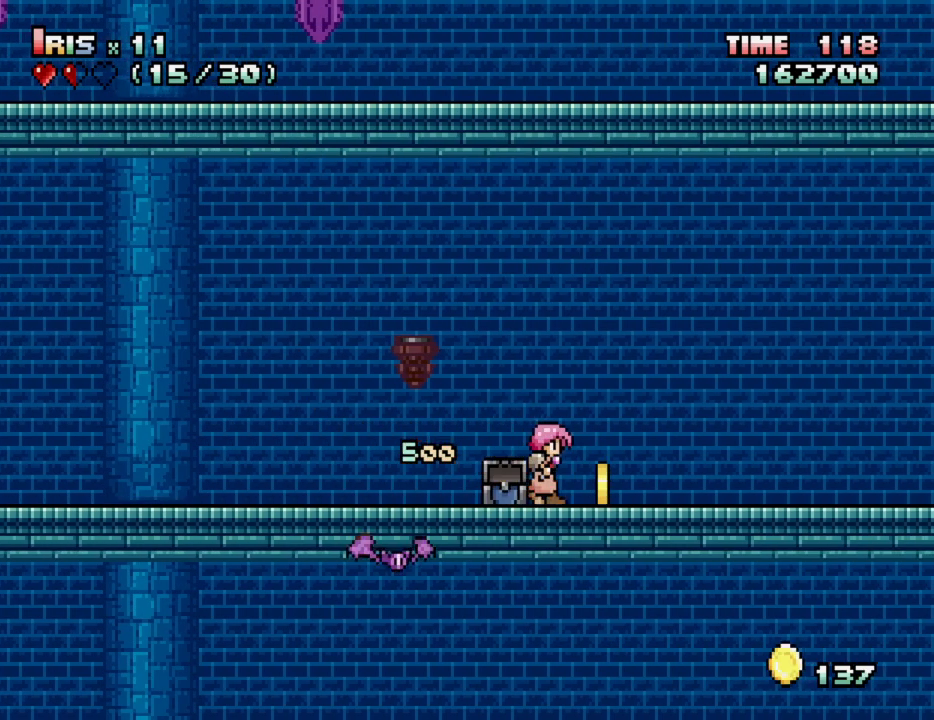
{"keys": ["left"], "events": [[150, "left", "down"], [150, "right", "up"]]}
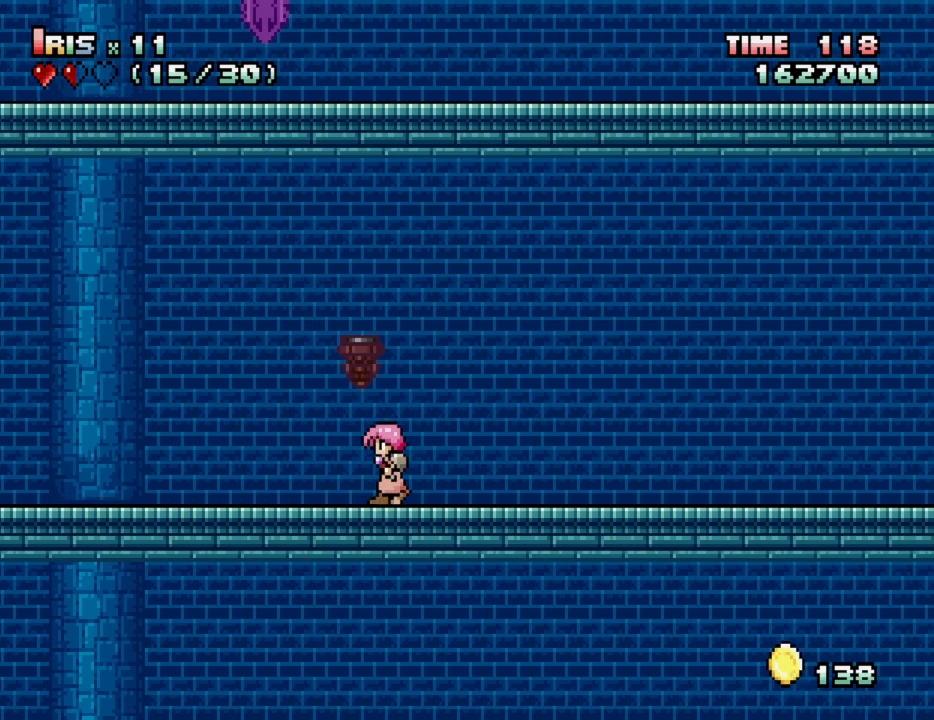
{"keys": ["left"], "events": []}
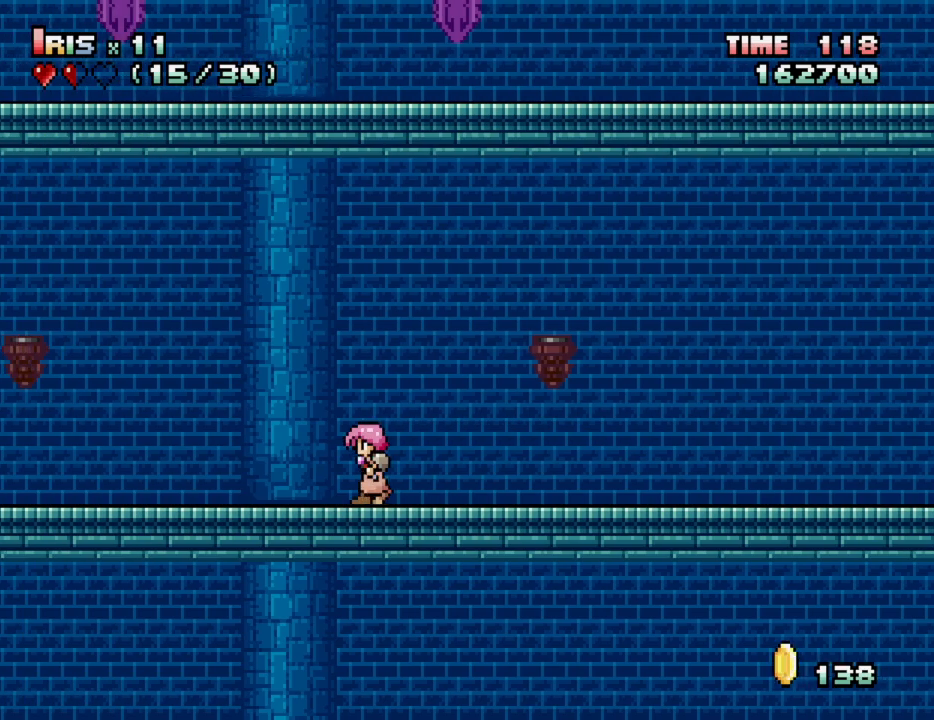
{"keys": ["left"], "events": []}
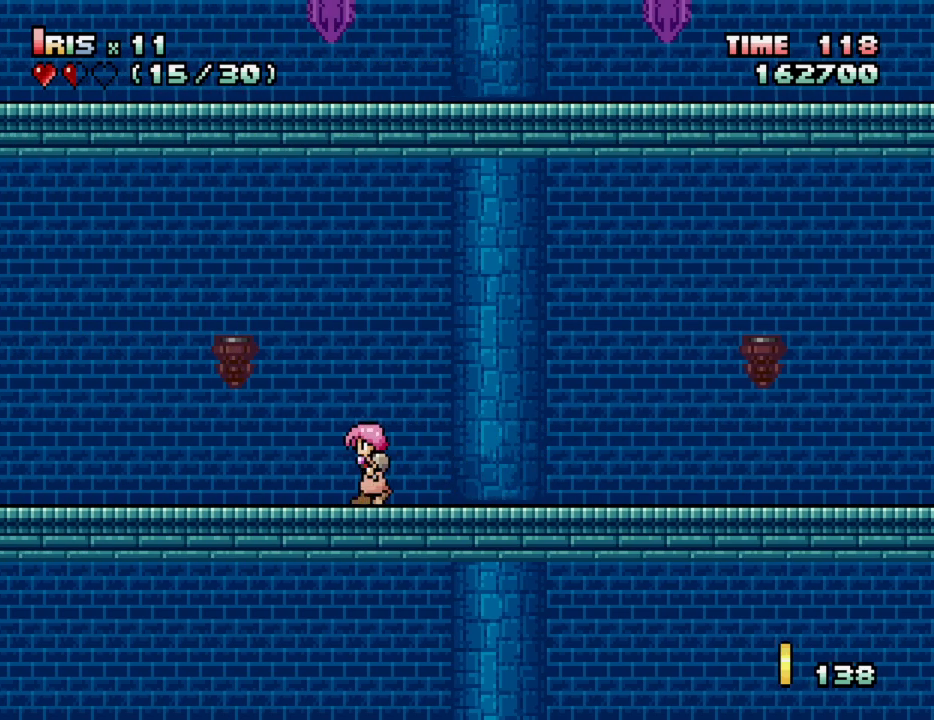
{"keys": ["left"], "events": []}
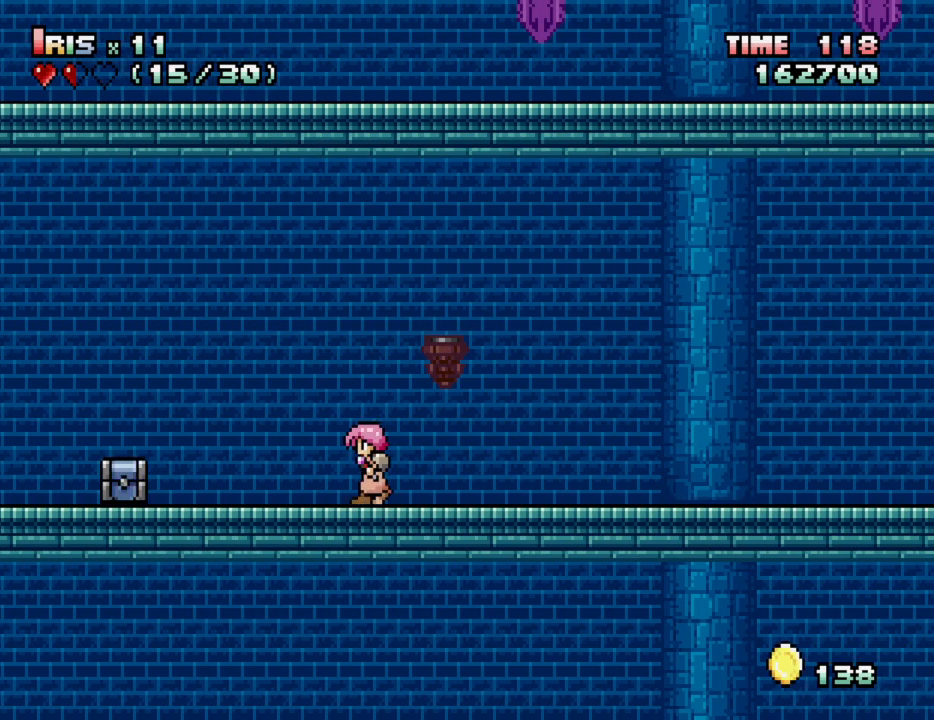
{"keys": [], "events": [[117, "alt_l", "down"], [117, "left", "up"], [250, "alt_l", "up"]]}
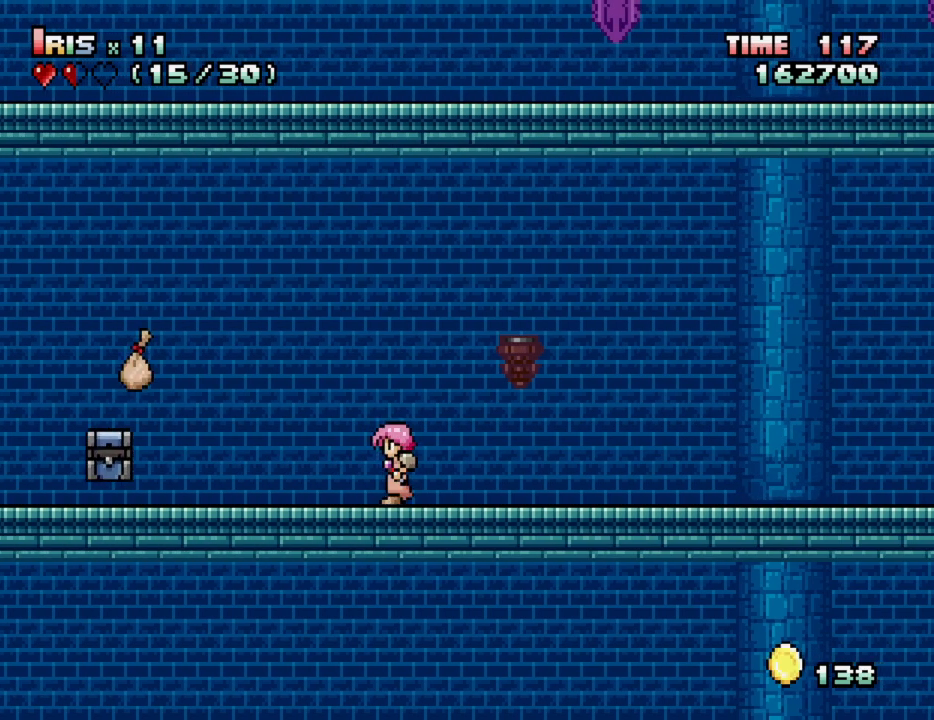
{"keys": ["left"], "events": [[133, "left", "down"]]}
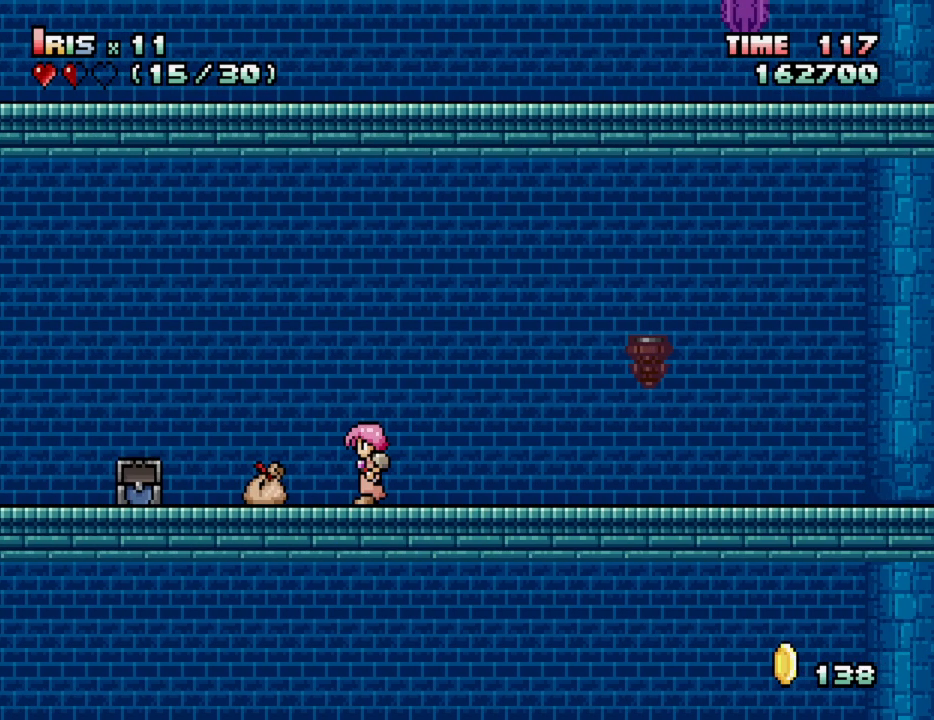
{"keys": ["left"], "events": []}
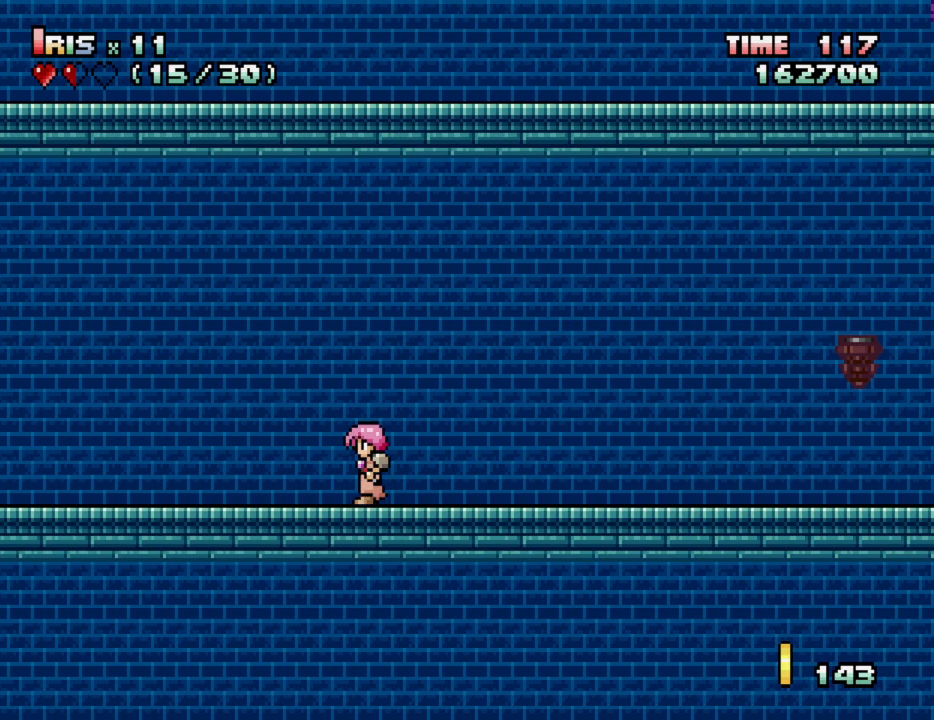
{"keys": ["left"], "events": []}
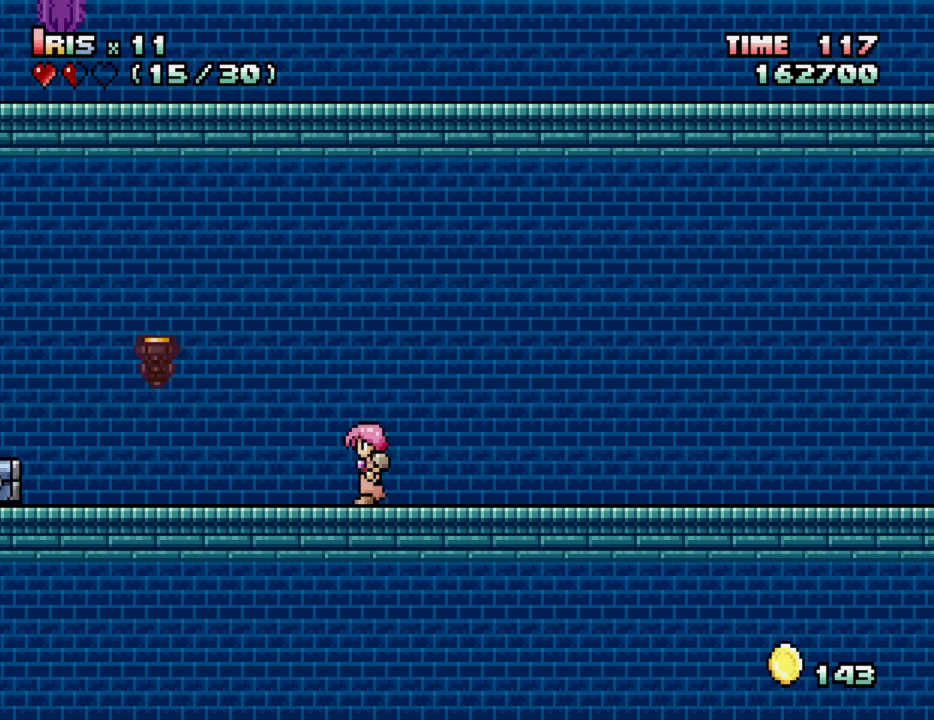
{"keys": ["alt_l"], "events": [[450, "alt_l", "down"], [450, "left", "up"]]}
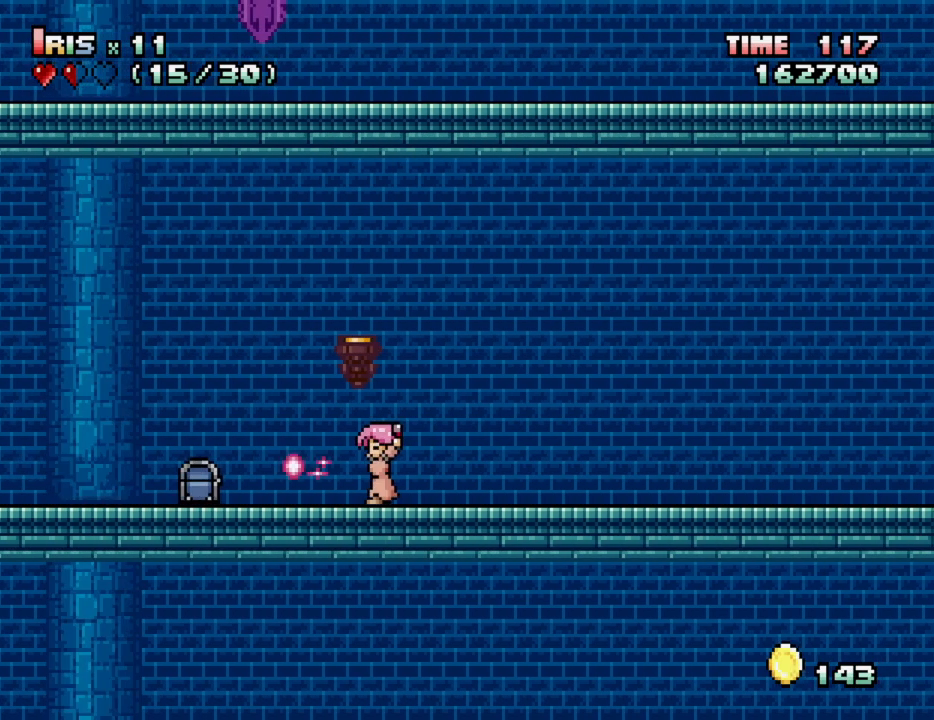
{"keys": ["left"], "events": [[150, "alt_l", "up"], [467, "left", "down"]]}
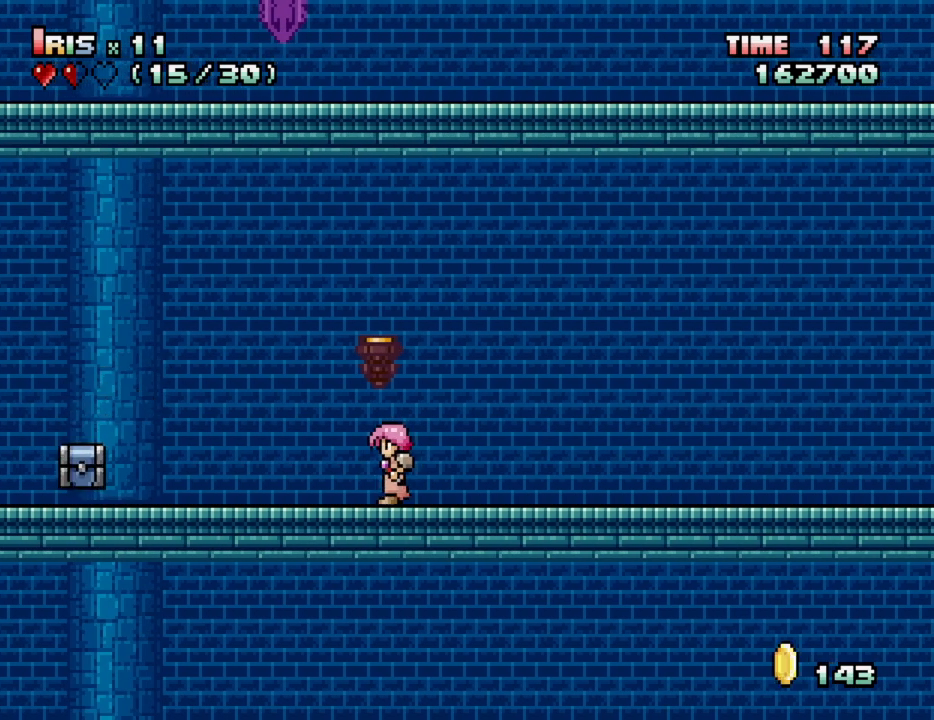
{"keys": [], "events": [[300, "alt_l", "down"], [350, "left", "up"], [483, "alt_l", "up"]]}
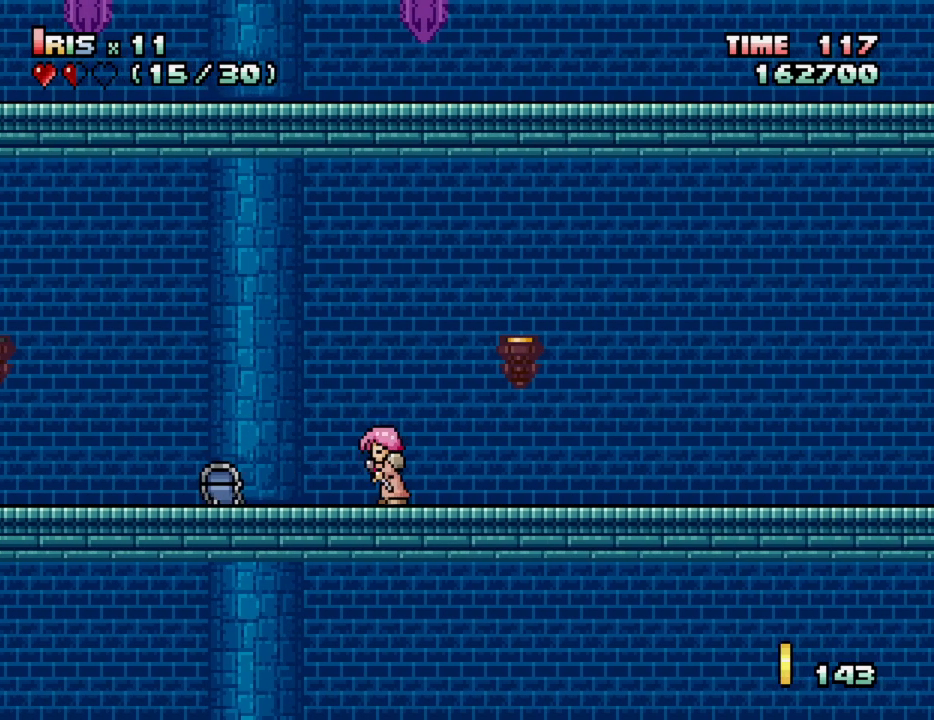
{"keys": ["left"], "events": [[33, "left", "down"]]}
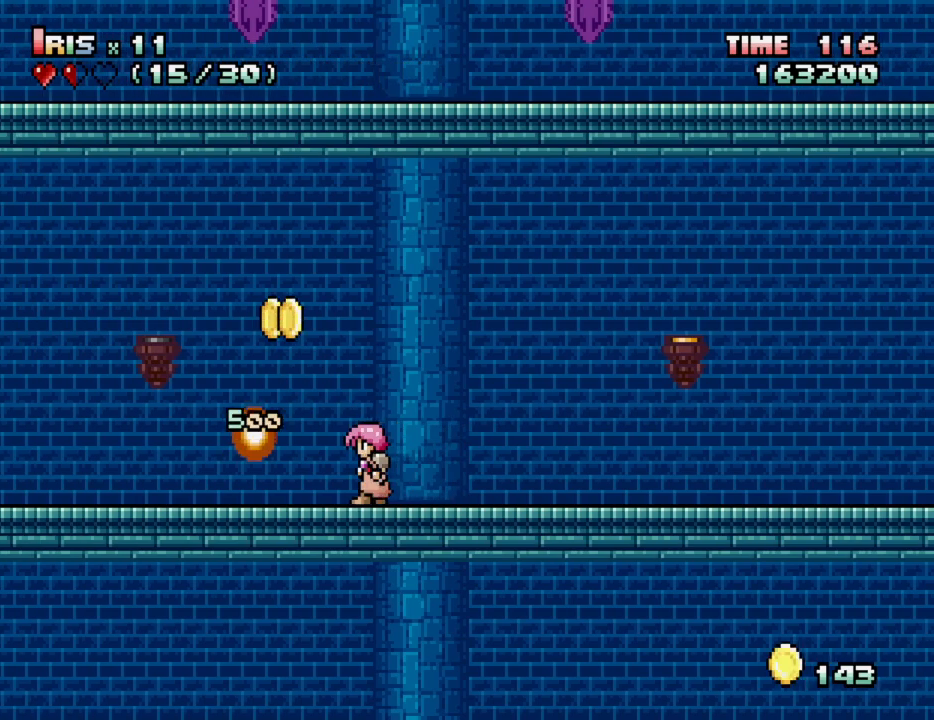
{"keys": ["left"], "events": [[17, "left", "up"], [183, "left", "down"]]}
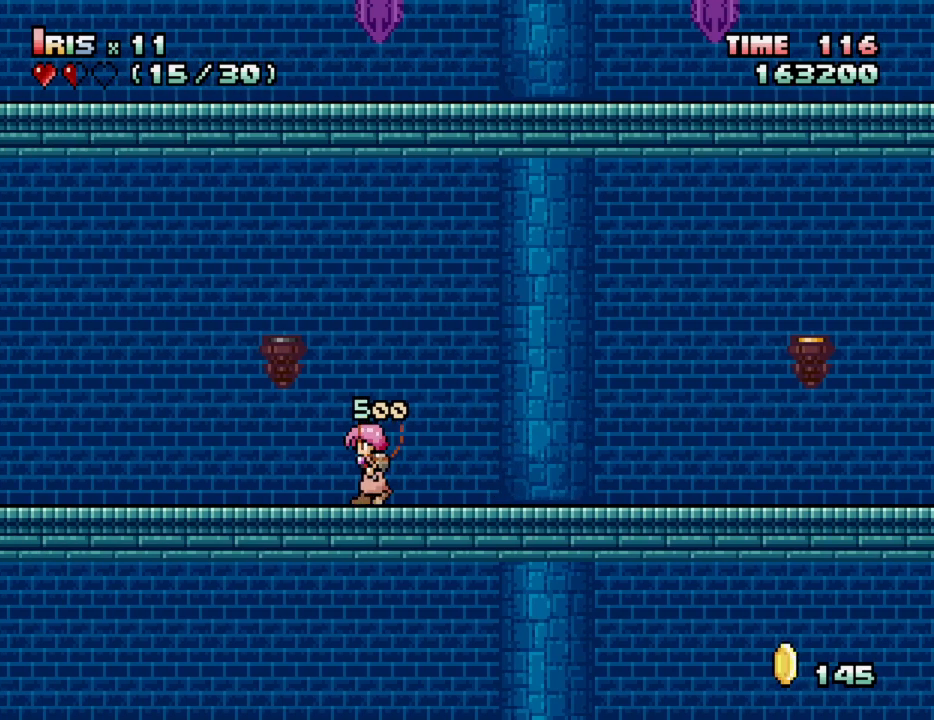
{"keys": ["left"], "events": []}
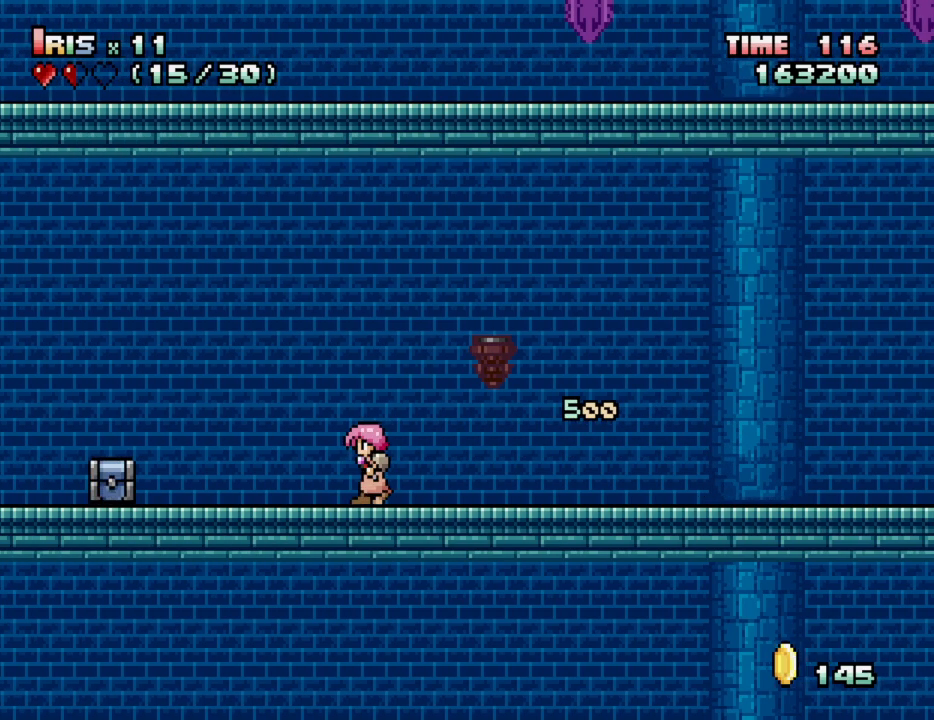
{"keys": ["right"], "events": [[217, "alt_l", "down"], [217, "left", "up"], [367, "alt_l", "up"], [450, "right", "down"]]}
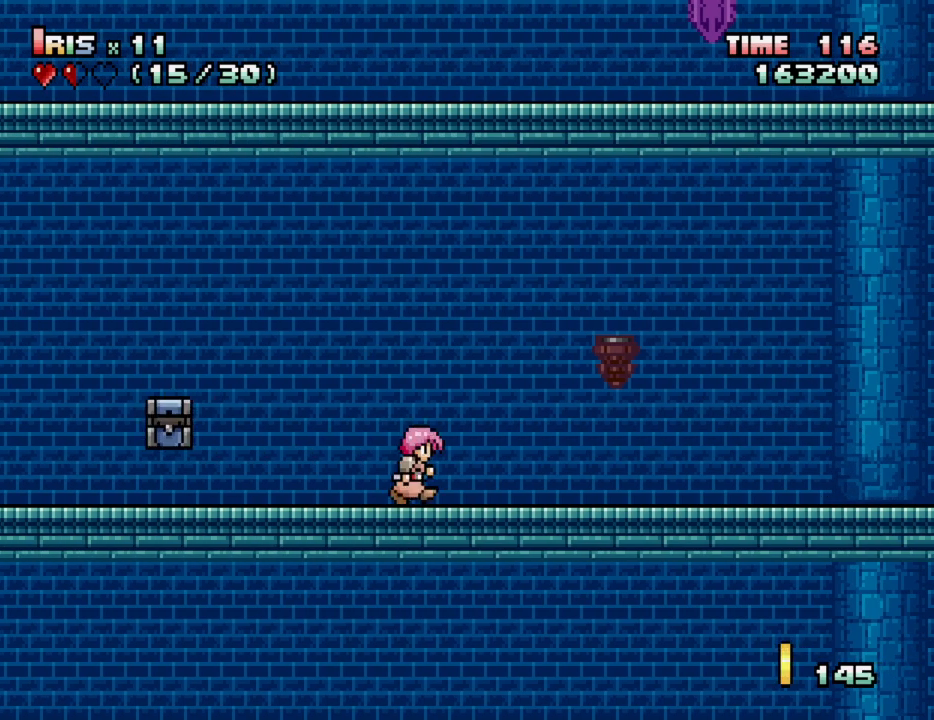
{"keys": ["left"], "events": [[183, "right", "up"], [417, "left", "down"]]}